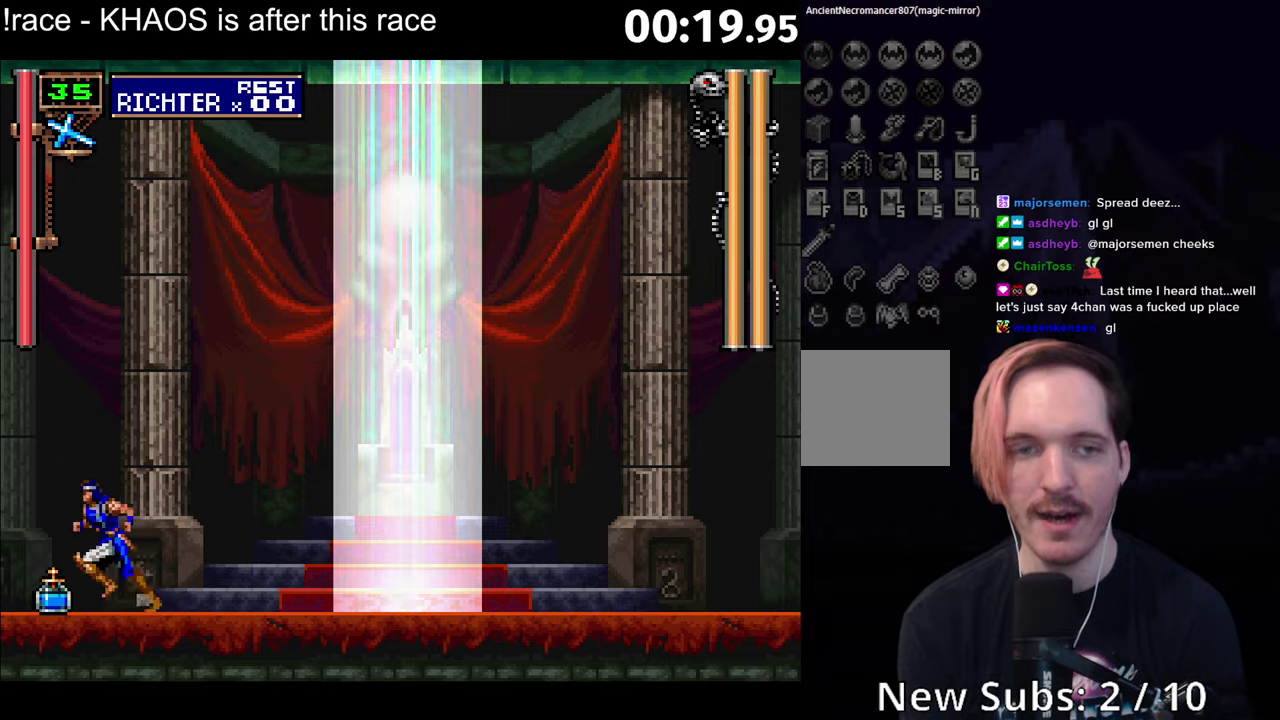
Gameplay with a controller (Xbox layout); each line is a JSON object with the inputs held at the frame after it. "events" lists button and stick changes between this image and that frame as [ms after this image, input, new state], when the widget could be followed in between. Not read: L3 R3 START right_stick.
{"buttons": ["X"], "left_stick": "center"}
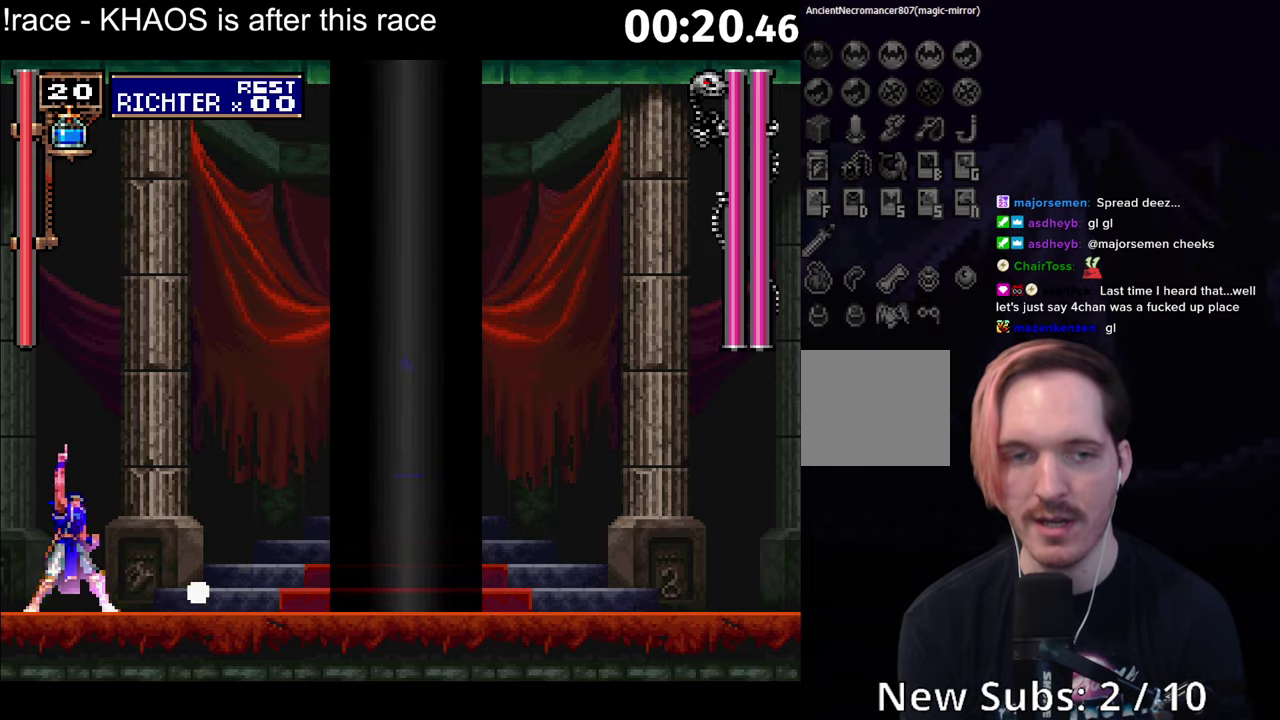
{"buttons": ["X"], "left_stick": "center", "events": []}
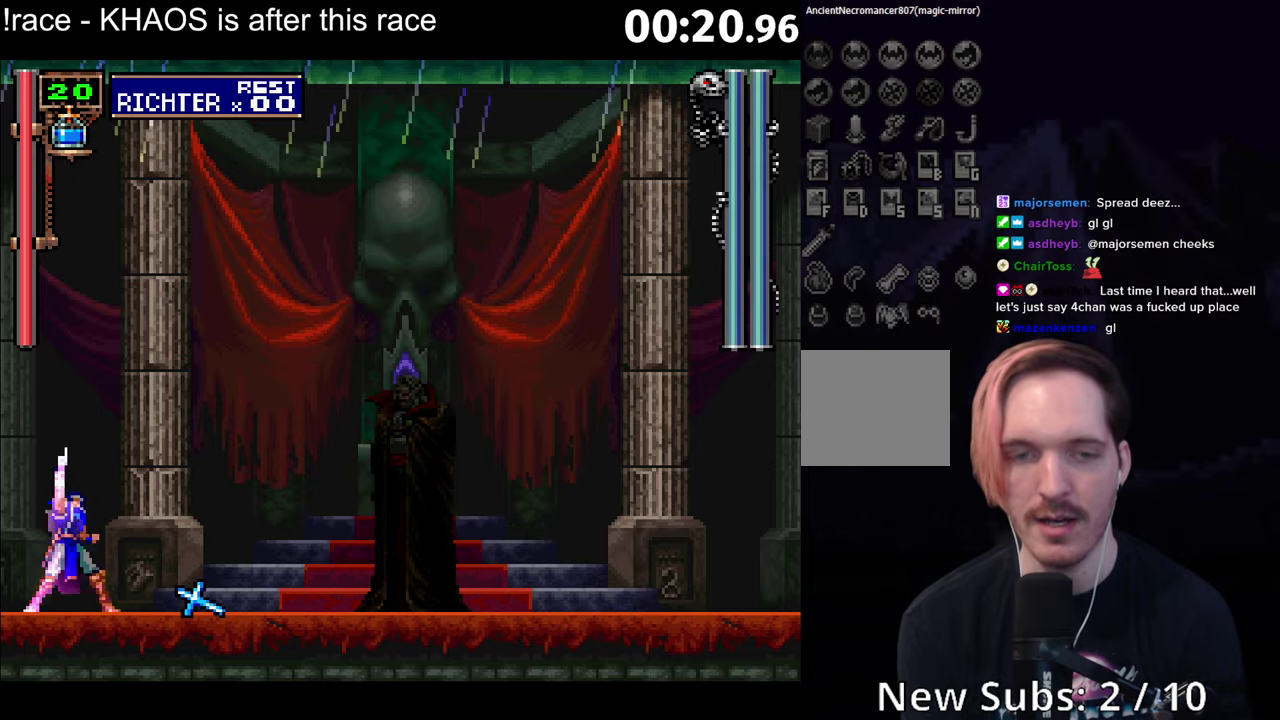
{"buttons": ["X"], "left_stick": "center", "events": []}
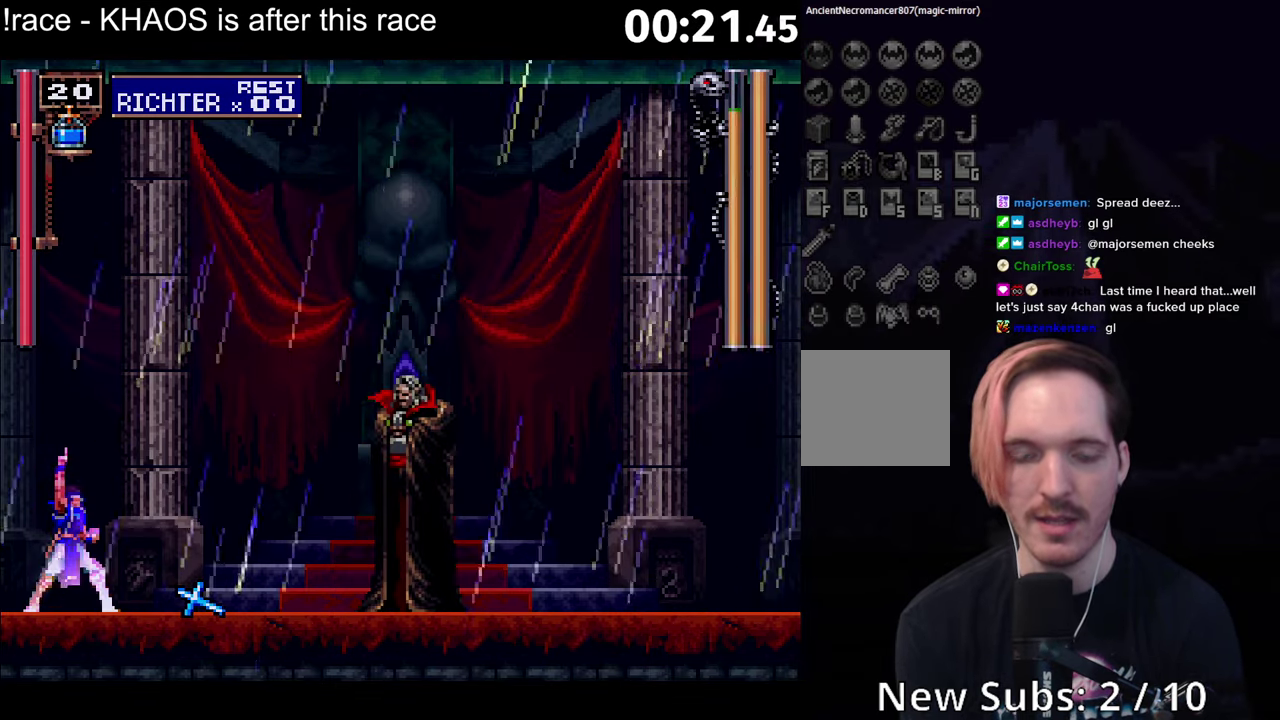
{"buttons": ["X"], "left_stick": "center", "events": []}
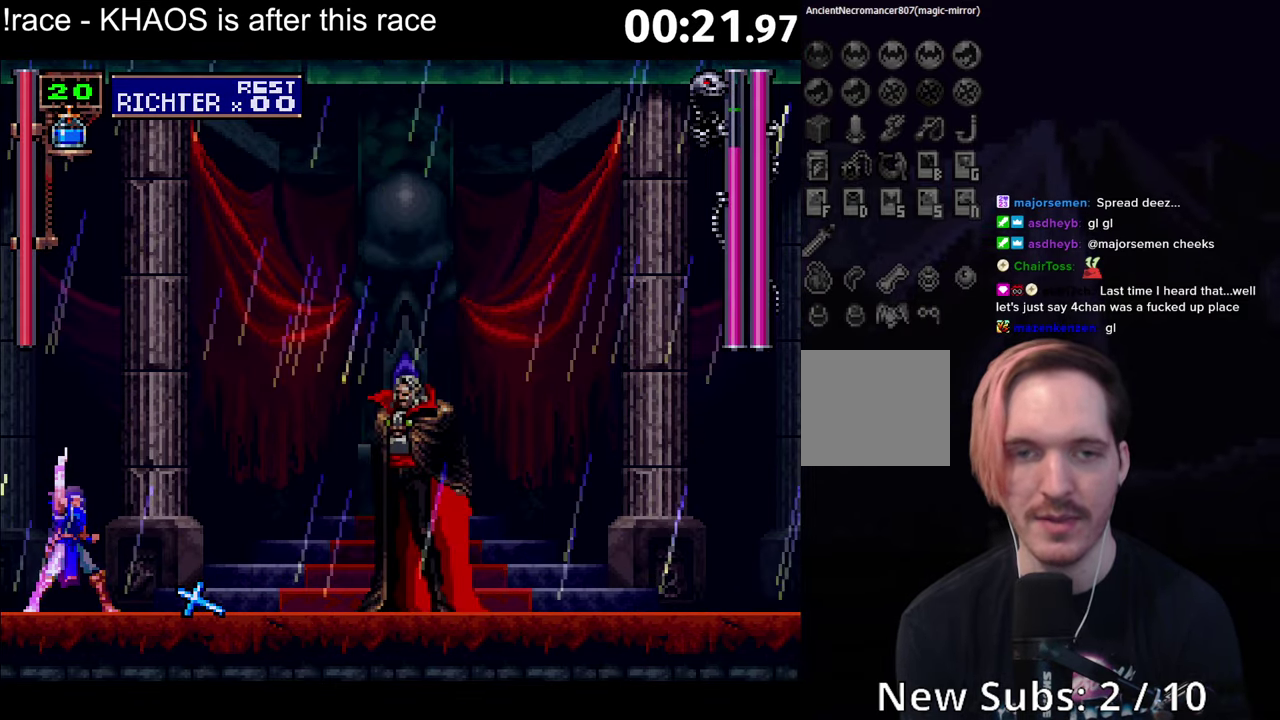
{"buttons": [], "left_stick": "center"}